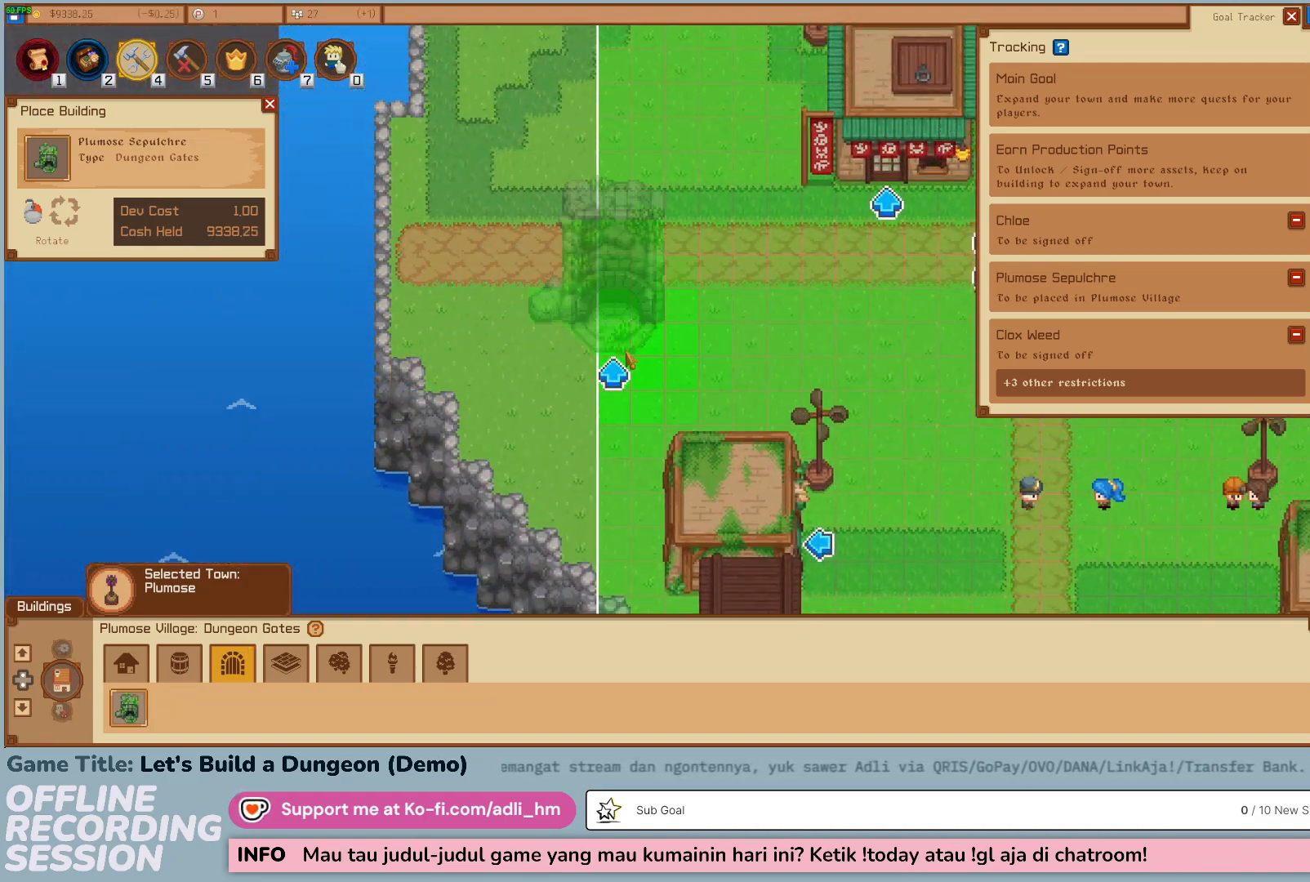
Gameplay with keyboard and mouse; each line is a JSON object with the keys and mouse buttons held at the frame after it. "events" lists presses ("down") and releases ("up") of "0", "1", "2", "3", "4", "5", "6", "7", "8", "9", "a", "alt", "b", "c", "caps_lock", "ctrl", "d", "down", "e", "escape", "f", "f1", "f2", "f3", "f4", "f5", "f6", "f7", "f8", "g", "h", "i", "j", "k", "l", "left", "m", "n", "o", "p", "q", "r", "return", "right", "s", "shift", "space", "t", "tab", "tilde", "u", "up", "v", "w", "x", "y", "z" and "mouse_wheel" between this image and that frame as [ms after this image, input, new state], when the widget could be followed in between. "mouse_wheel" = the "wheel" button of the "mouse" list. No other keys are recorded. "wheel" means that the mouse wheel is clicked or scrolled. Not read: mouse_move.
{"keys": [], "mouse": [], "events": []}
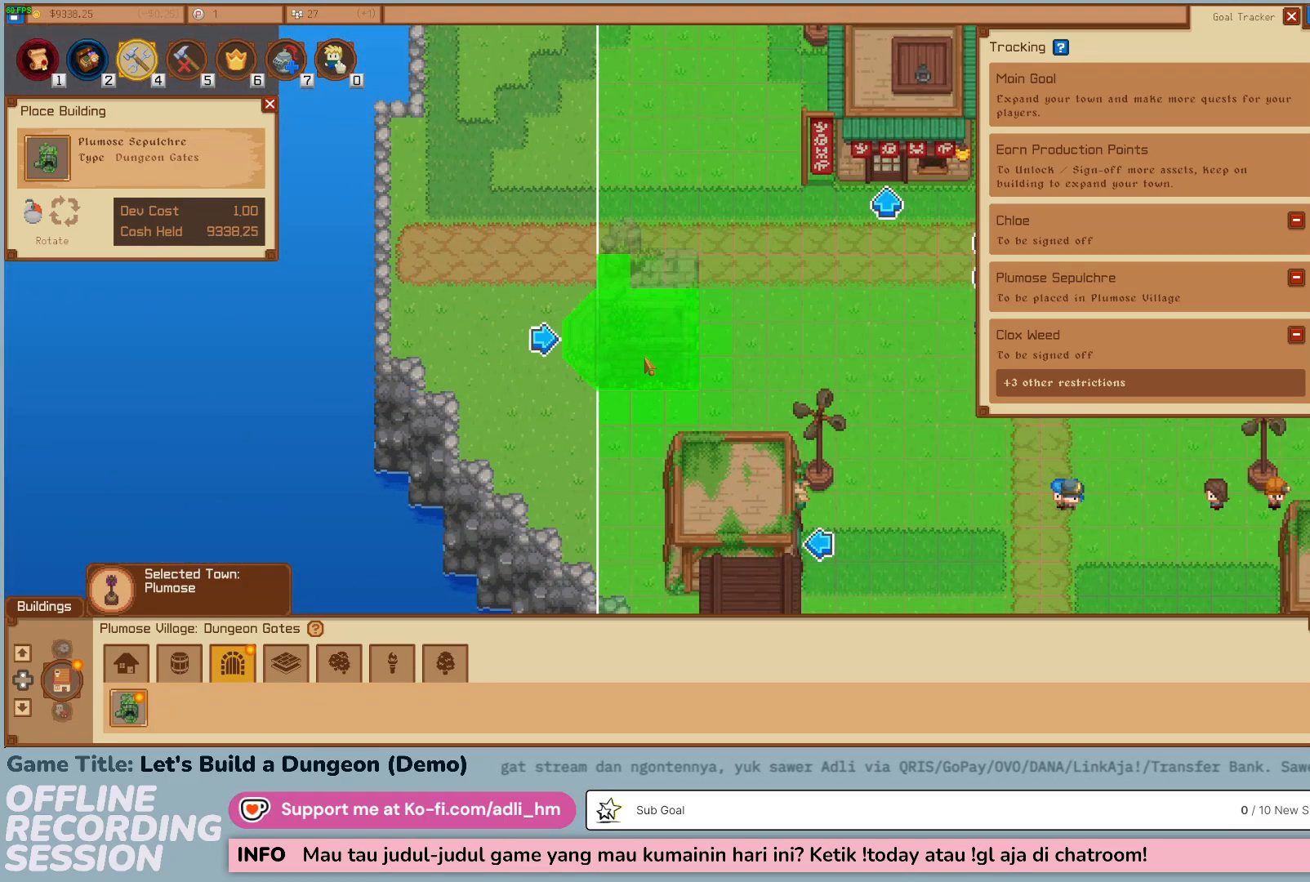
{"keys": [], "mouse": [], "events": []}
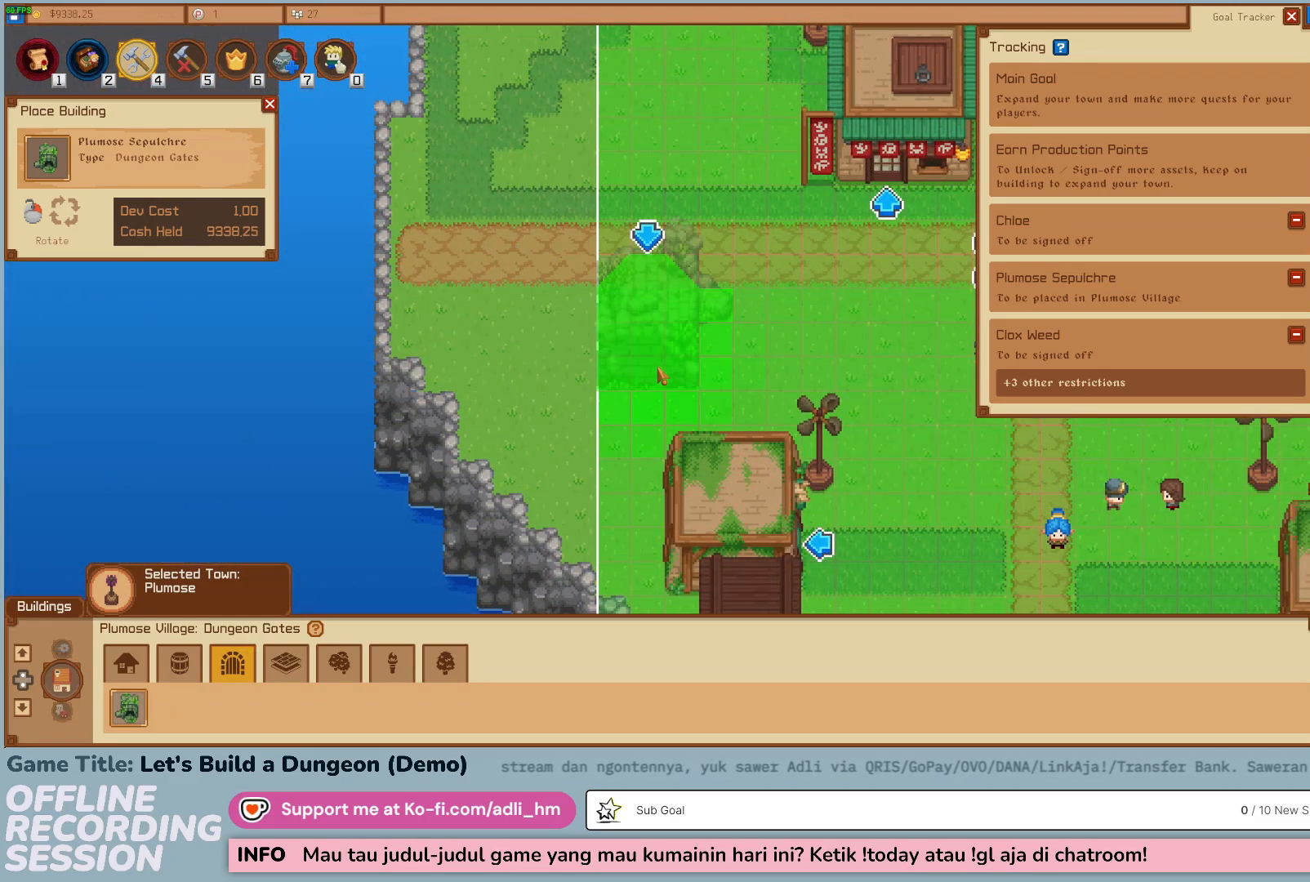
{"keys": [], "mouse": [], "events": []}
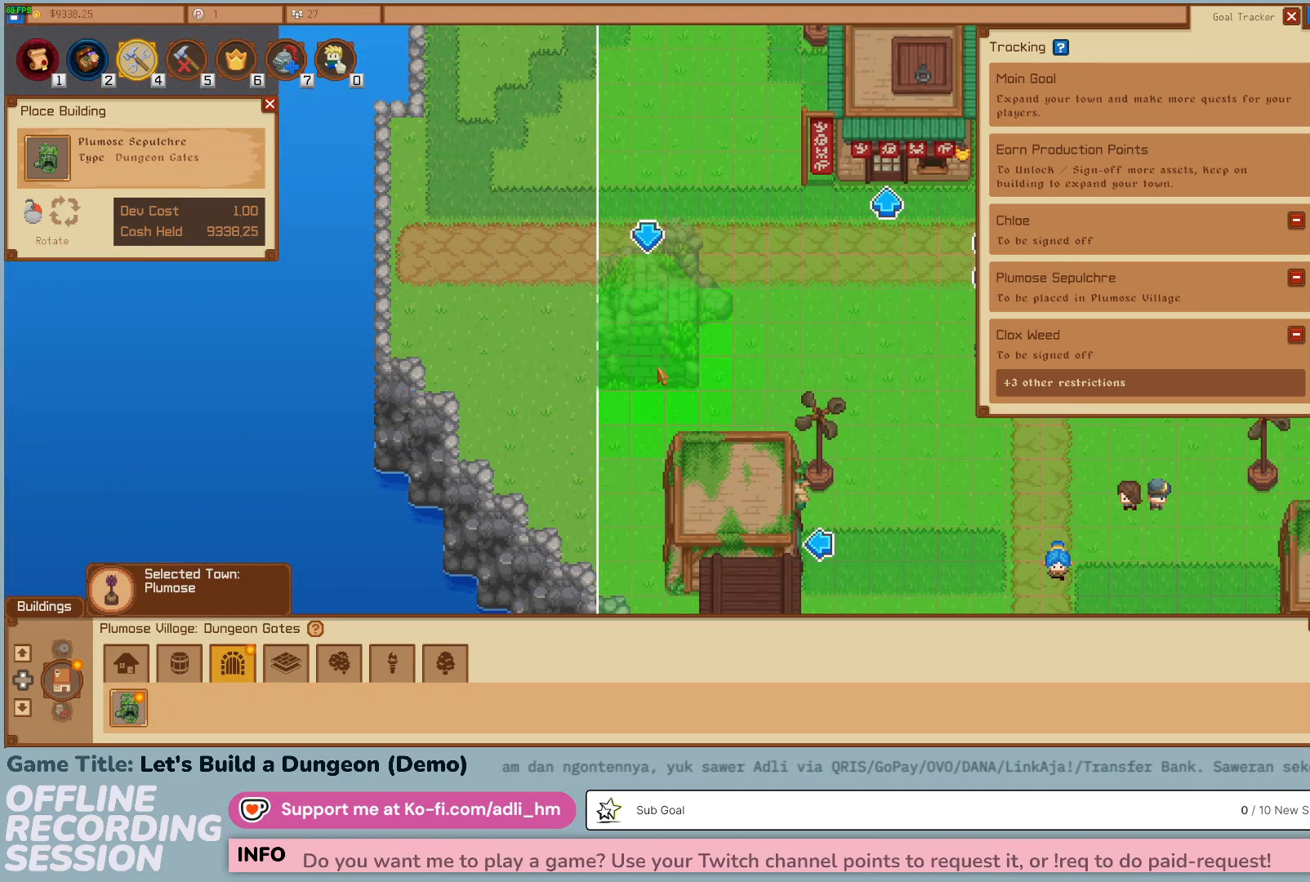
{"keys": [], "mouse": [], "events": []}
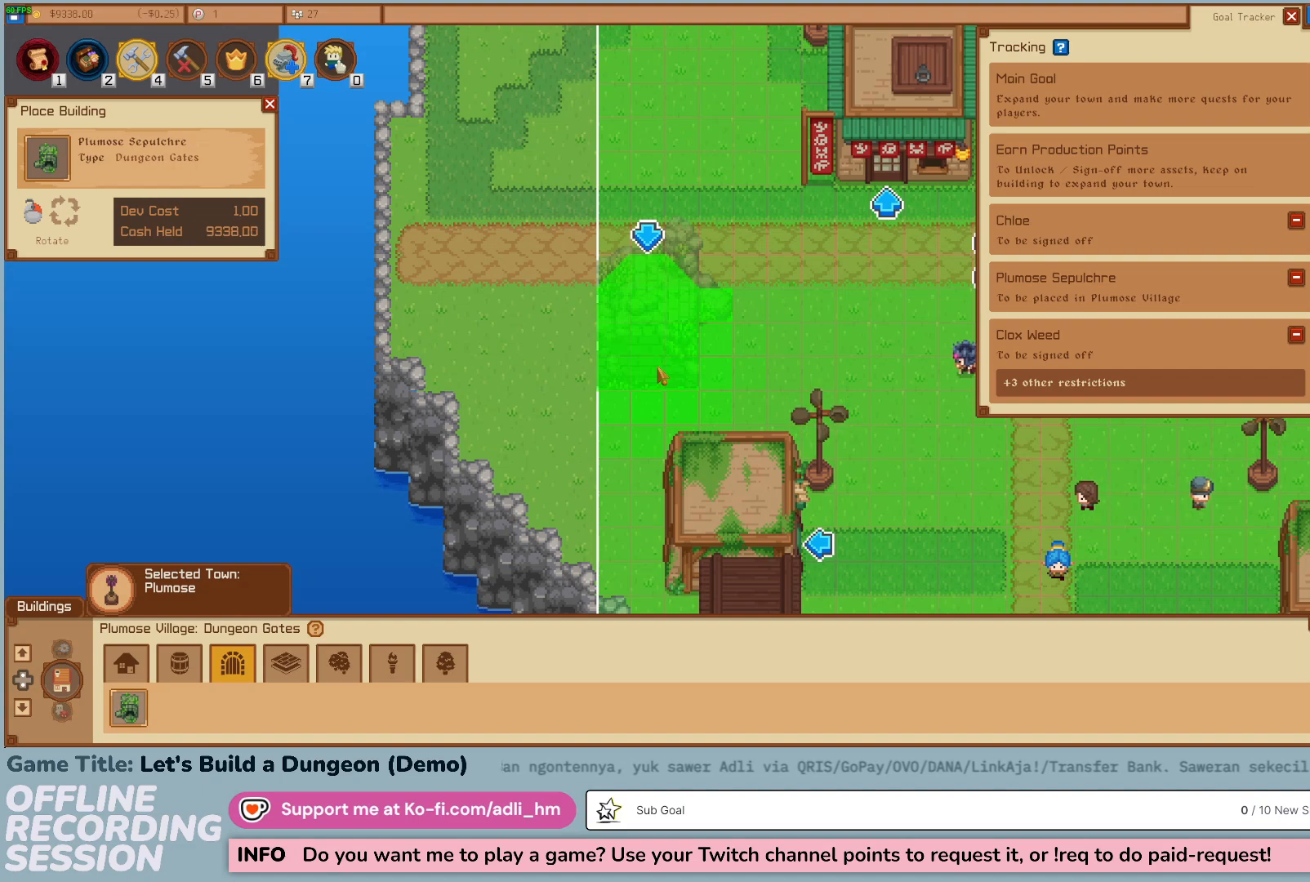
{"keys": [], "mouse": [], "events": []}
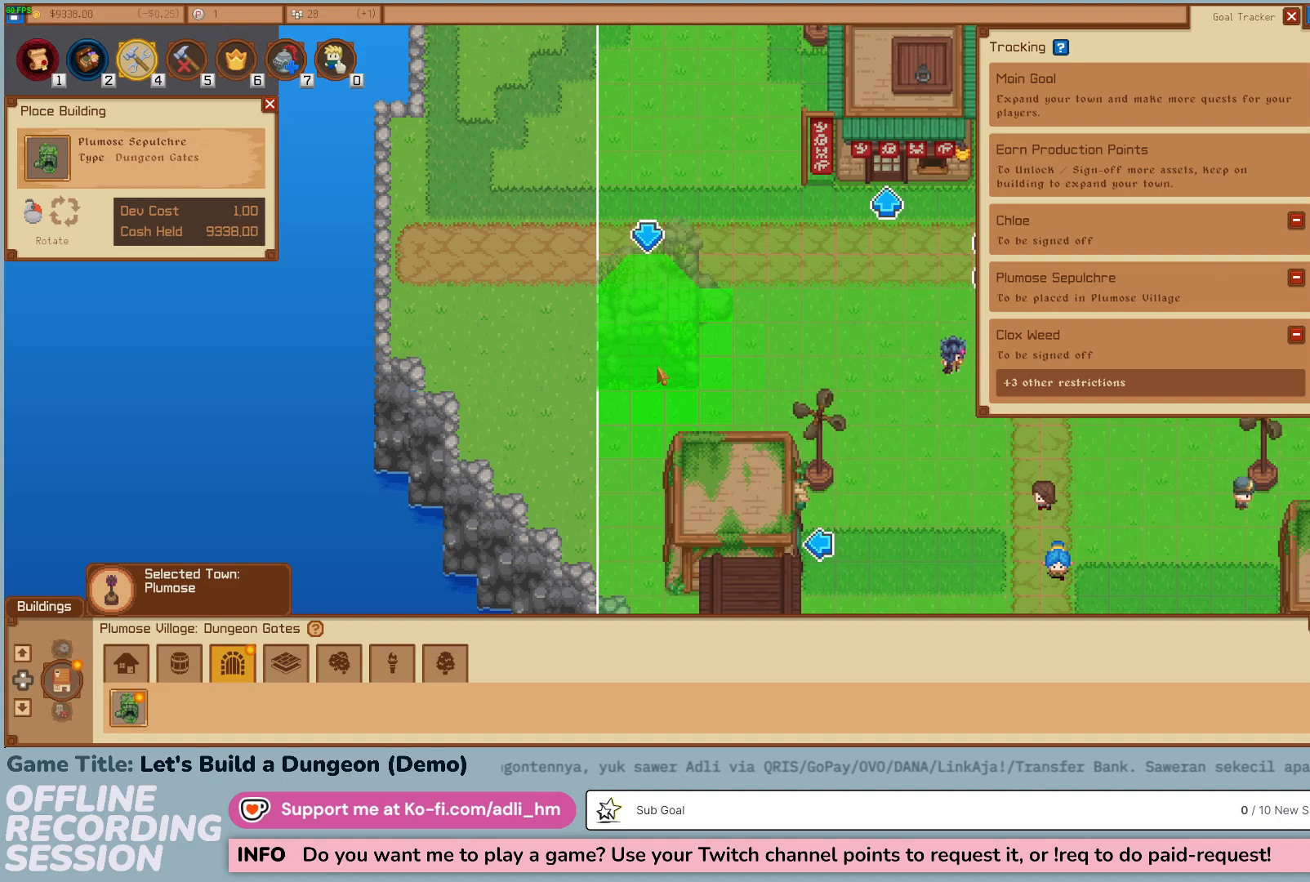
{"keys": [], "mouse": [], "events": []}
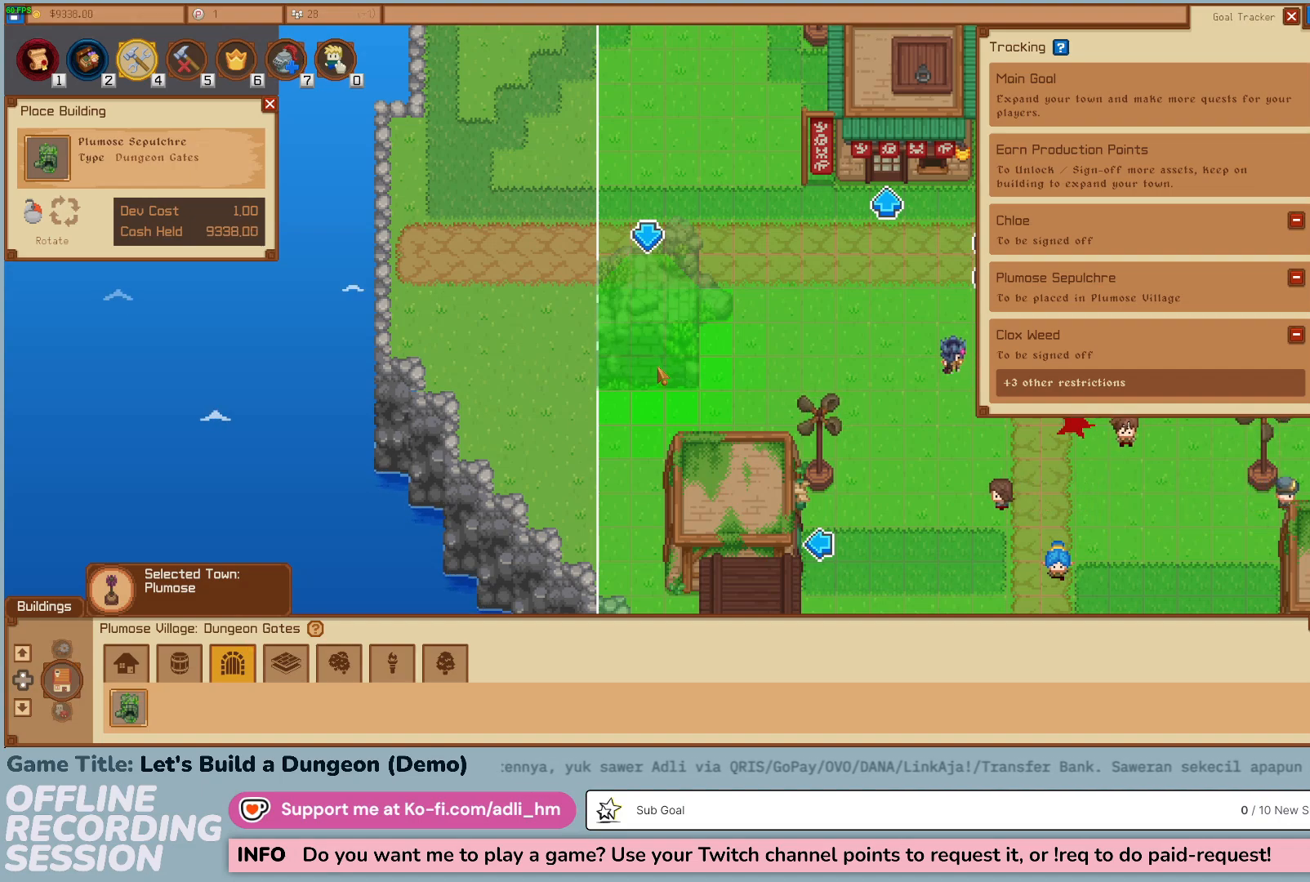
{"keys": [], "mouse": [], "events": []}
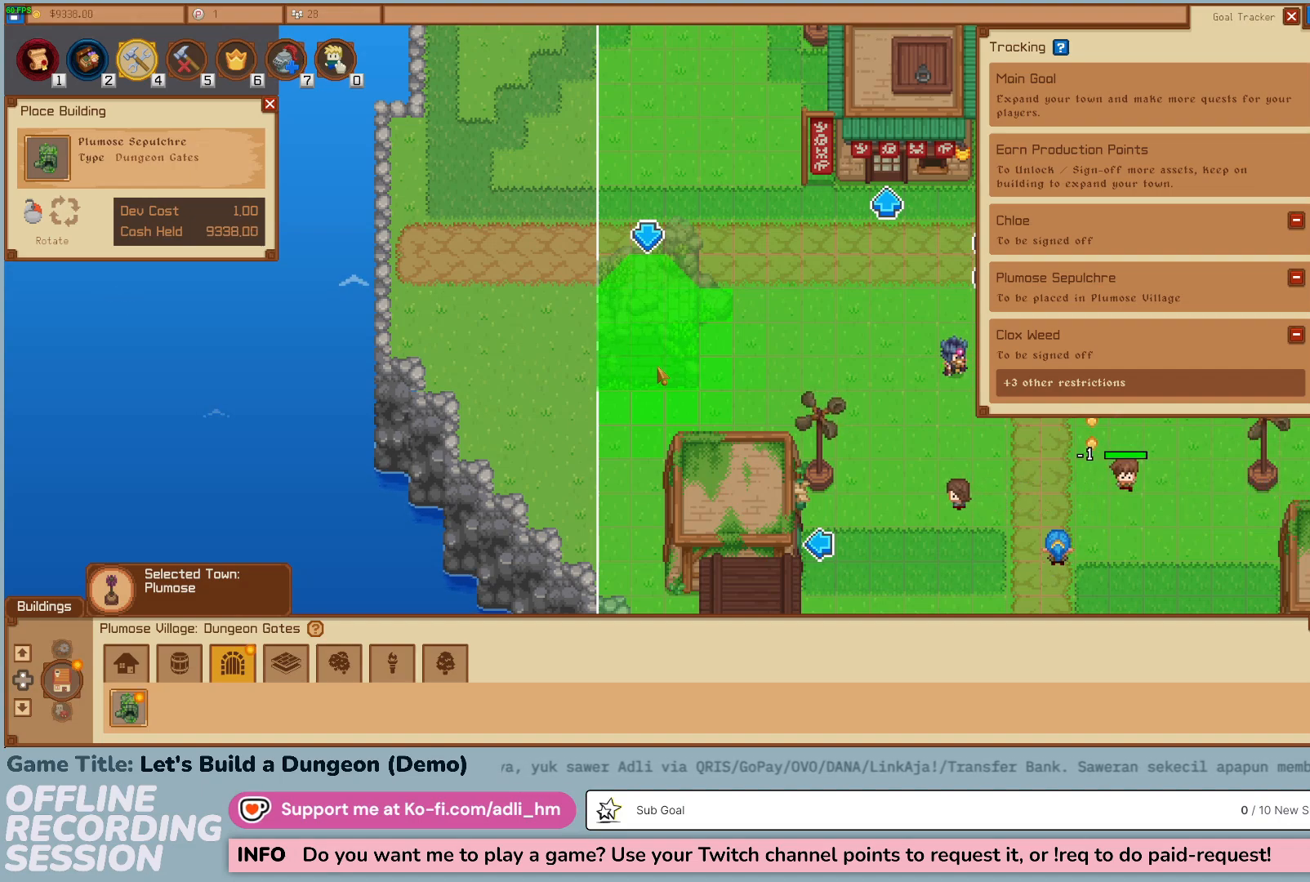
{"keys": [], "mouse": [], "events": [[50, "s", "down"], [467, "s", "up"]]}